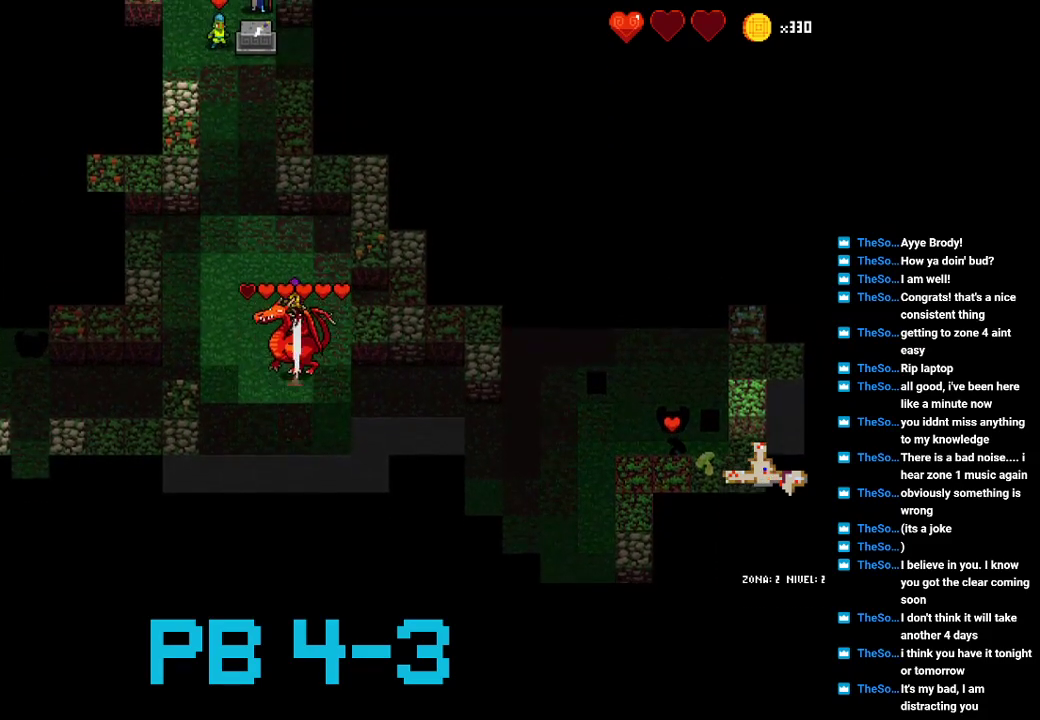
Gameplay with a controller (PlayStation layout); each line is a JSON object with the inputs held at the frame after it. "events" lists button and stick changes between this image and that frame as [ms after this image, input, new state], when the widget could be followed in between. Not read: L3 R3.
{"buttons": [], "events": [[67, "TRIANGLE", "down"], [183, "TRIANGLE", "up"], [317, "CROSS", "down"], [383, "CROSS", "up"]]}
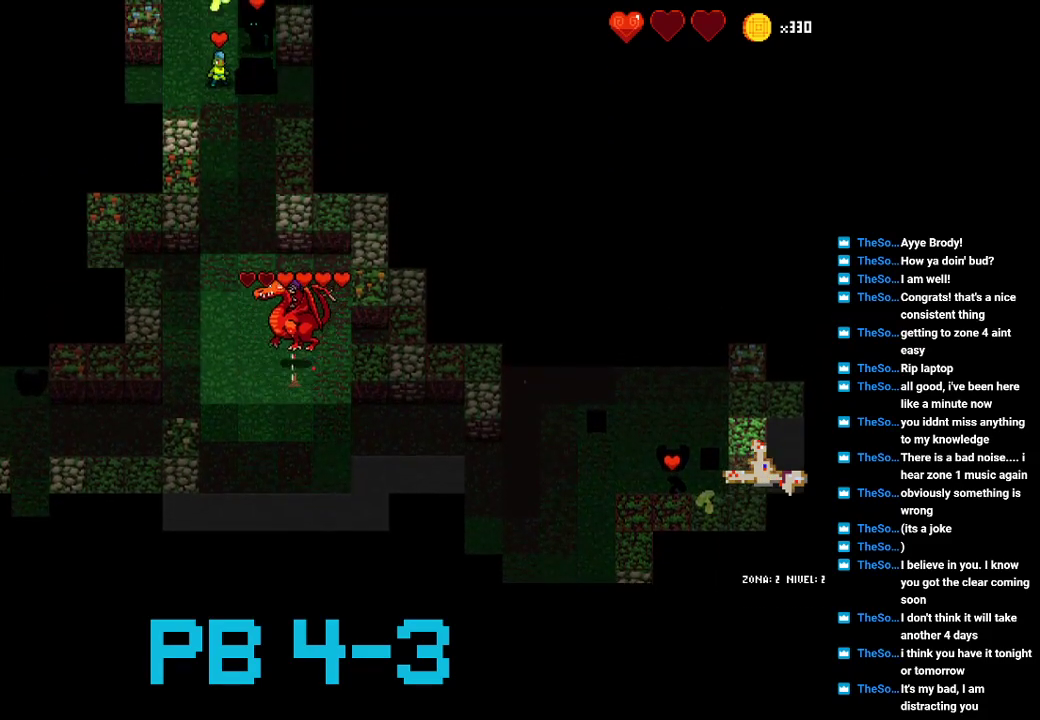
{"buttons": ["SQUARE"], "events": [[17, "TRIANGLE", "down"], [117, "TRIANGLE", "up"], [217, "CROSS", "down"], [317, "CROSS", "up"], [467, "SQUARE", "down"]]}
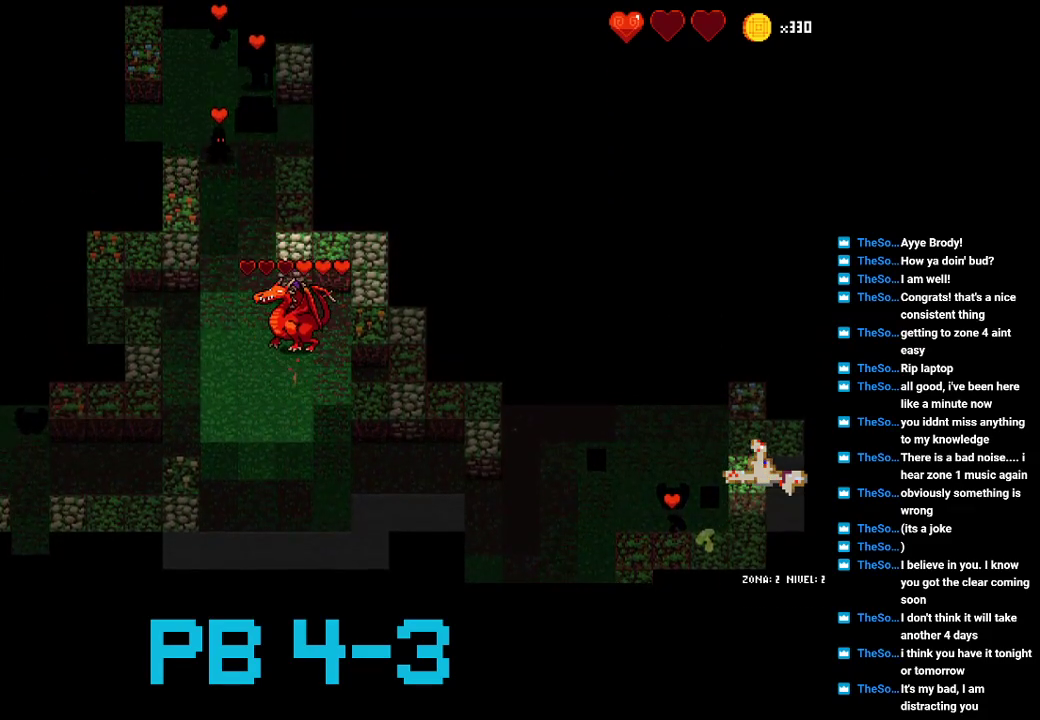
{"buttons": [], "events": [[33, "SQUARE", "up"], [167, "SQUARE", "down"], [233, "SQUARE", "up"], [333, "CROSS", "down"], [400, "CROSS", "up"]]}
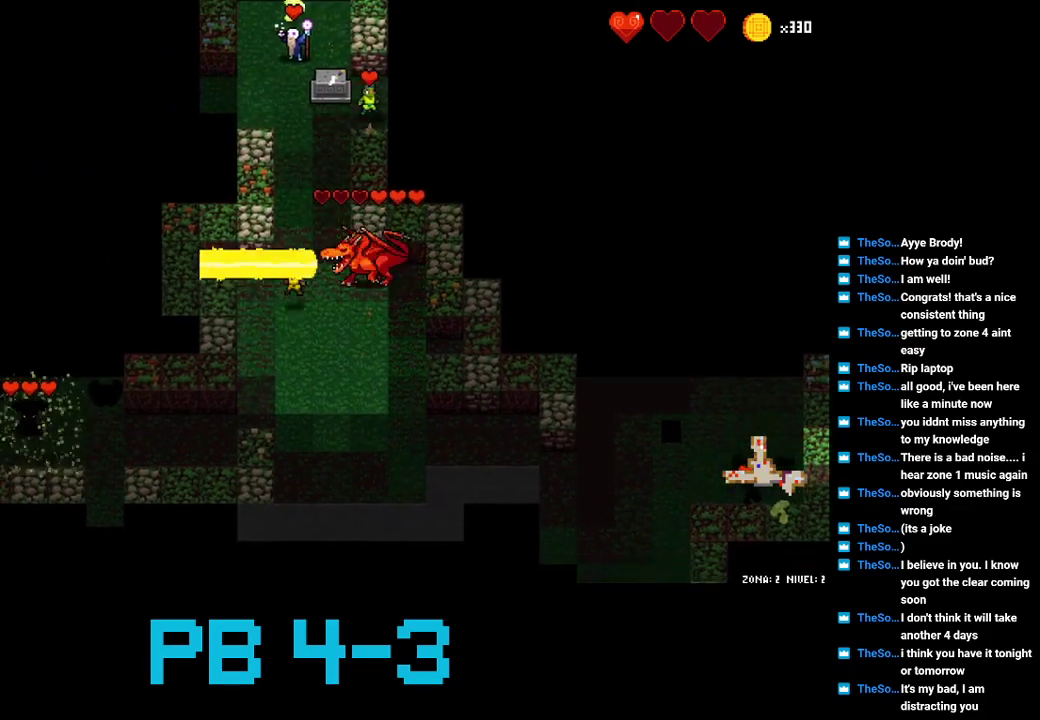
{"buttons": ["CIRCLE"], "events": [[33, "CROSS", "down"], [100, "CROSS", "up"], [233, "CROSS", "down"], [317, "CROSS", "up"], [483, "CIRCLE", "down"]]}
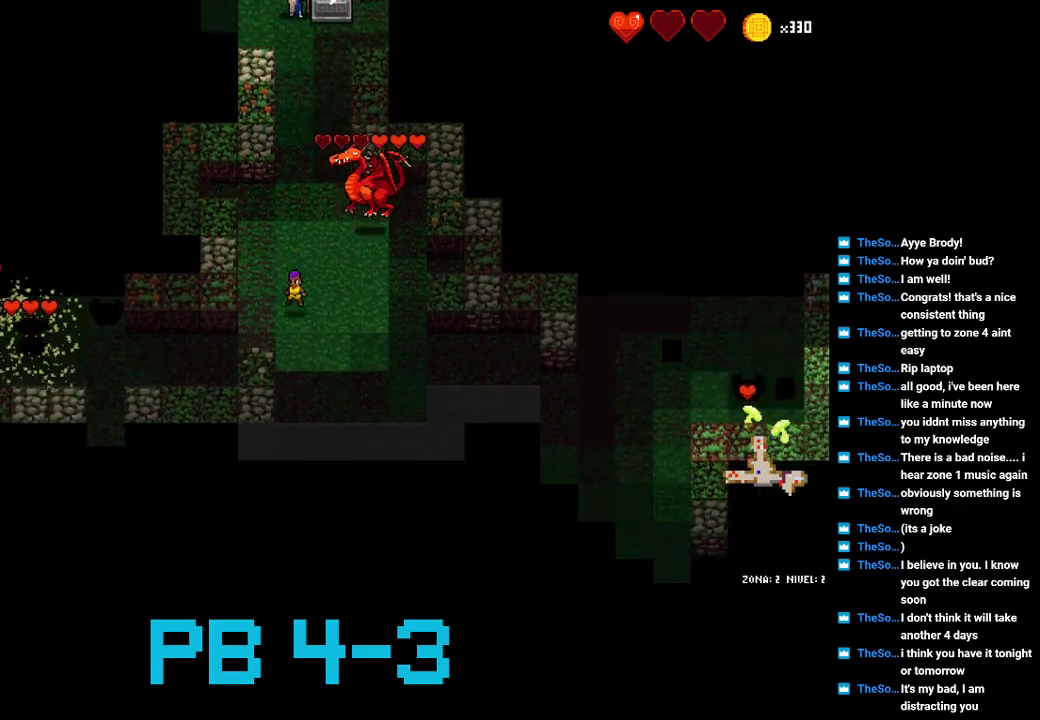
{"buttons": [], "events": [[50, "CIRCLE", "up"], [217, "CIRCLE", "down"], [283, "CIRCLE", "up"], [400, "CROSS", "down"], [467, "CROSS", "up"]]}
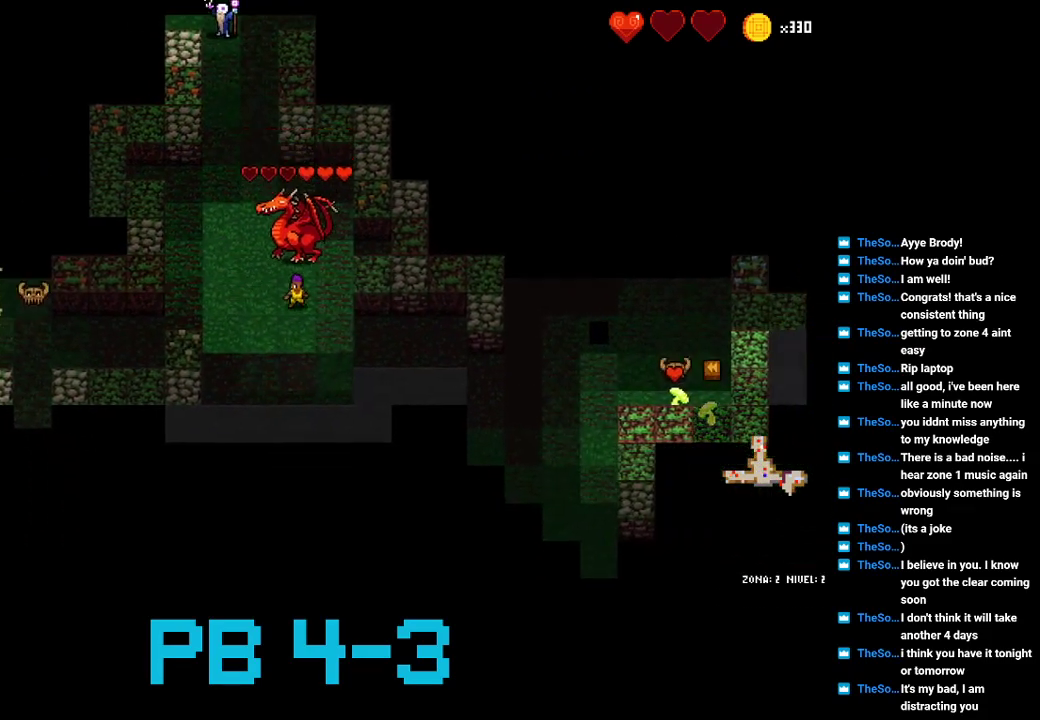
{"buttons": [], "events": [[100, "CROSS", "down"], [167, "CROSS", "up"], [333, "TRIANGLE", "down"], [400, "TRIANGLE", "up"]]}
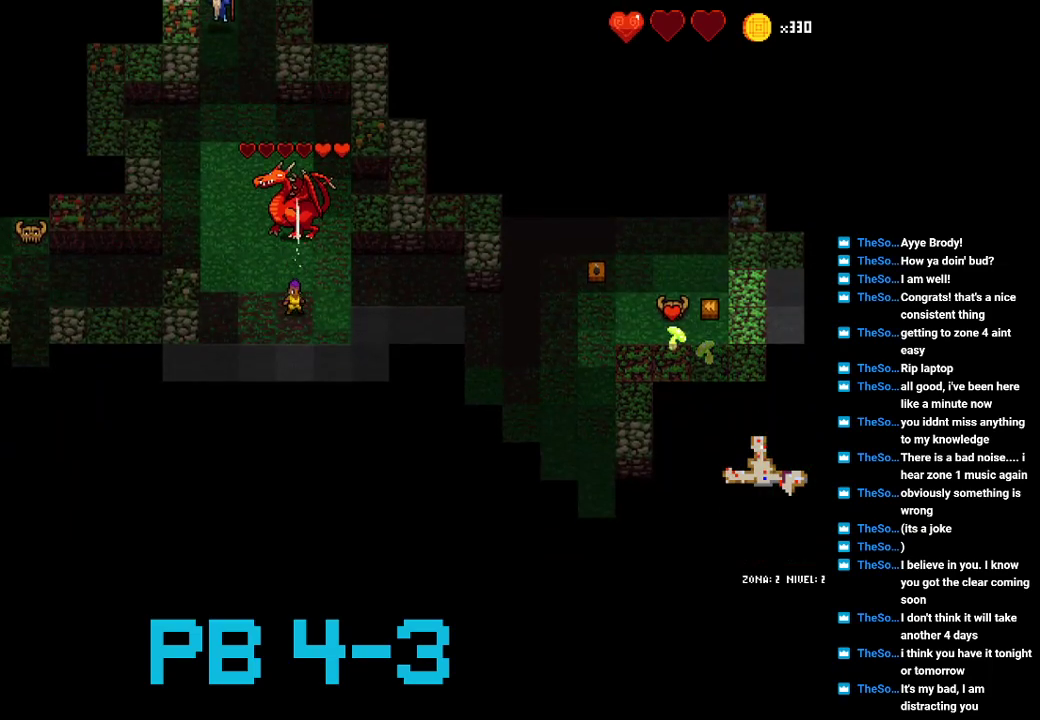
{"buttons": ["TRIANGLE"], "events": [[67, "TRIANGLE", "down"], [150, "TRIANGLE", "up"], [250, "TRIANGLE", "down"], [317, "TRIANGLE", "up"], [483, "TRIANGLE", "down"]]}
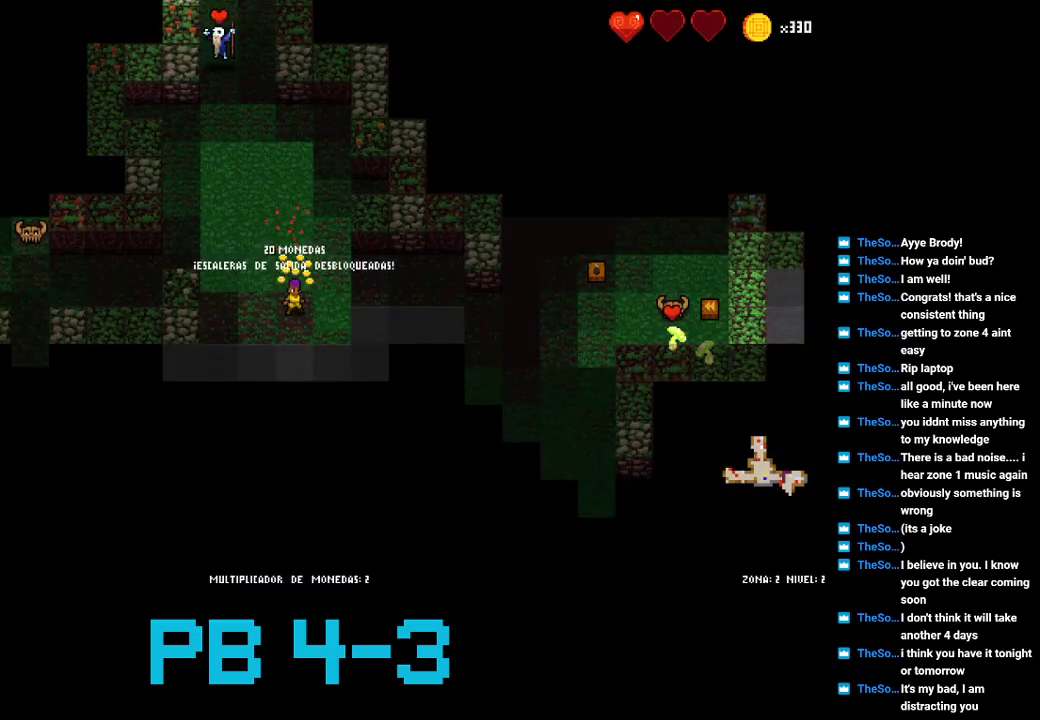
{"buttons": ["CROSS"], "events": [[50, "TRIANGLE", "up"], [267, "CIRCLE", "down"], [333, "CIRCLE", "up"], [467, "CROSS", "down"]]}
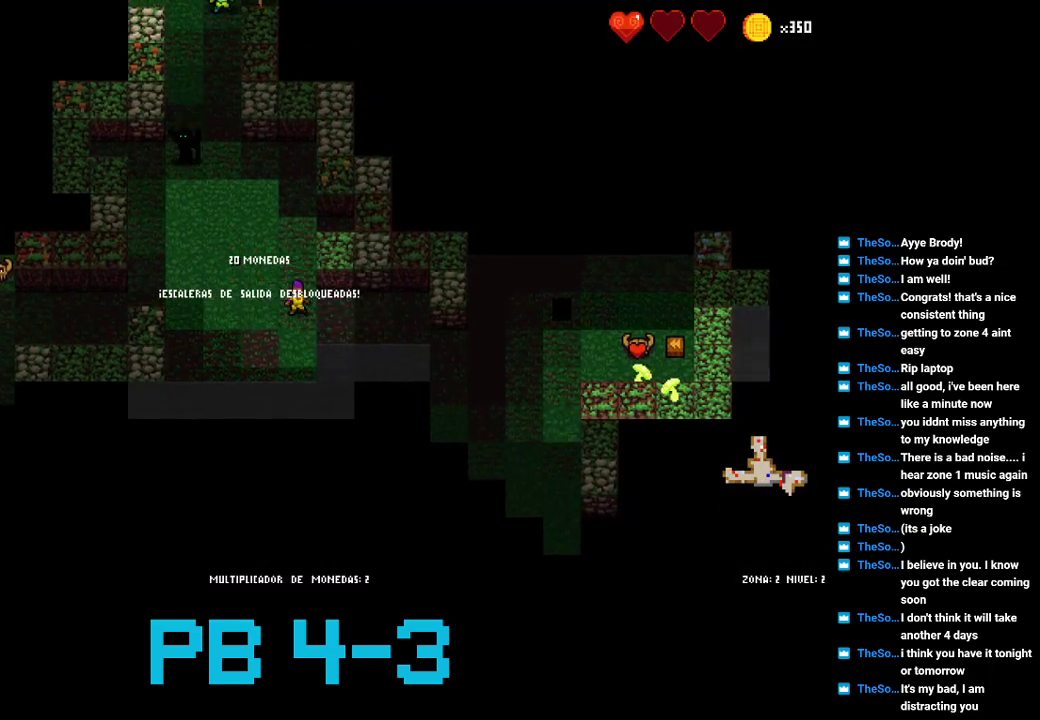
{"buttons": [], "events": [[33, "CROSS", "up"], [167, "CIRCLE", "down"], [233, "CIRCLE", "up"], [367, "CIRCLE", "down"], [433, "CIRCLE", "up"]]}
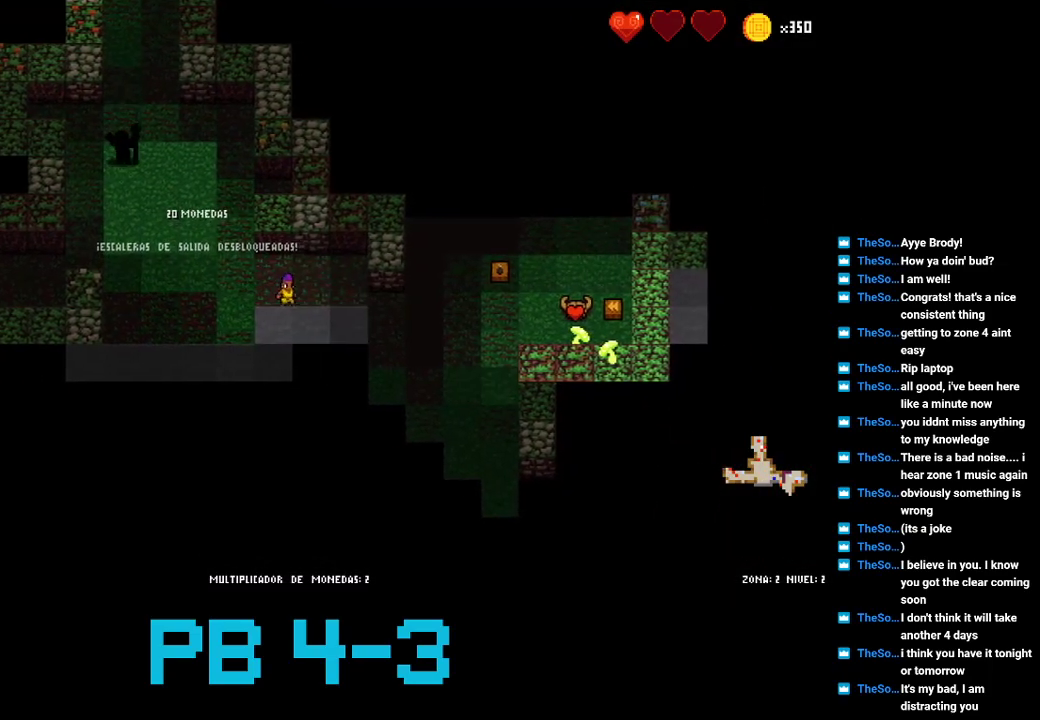
{"buttons": [], "events": [[83, "CIRCLE", "down"], [150, "CIRCLE", "up"], [283, "CIRCLE", "down"], [350, "CIRCLE", "up"]]}
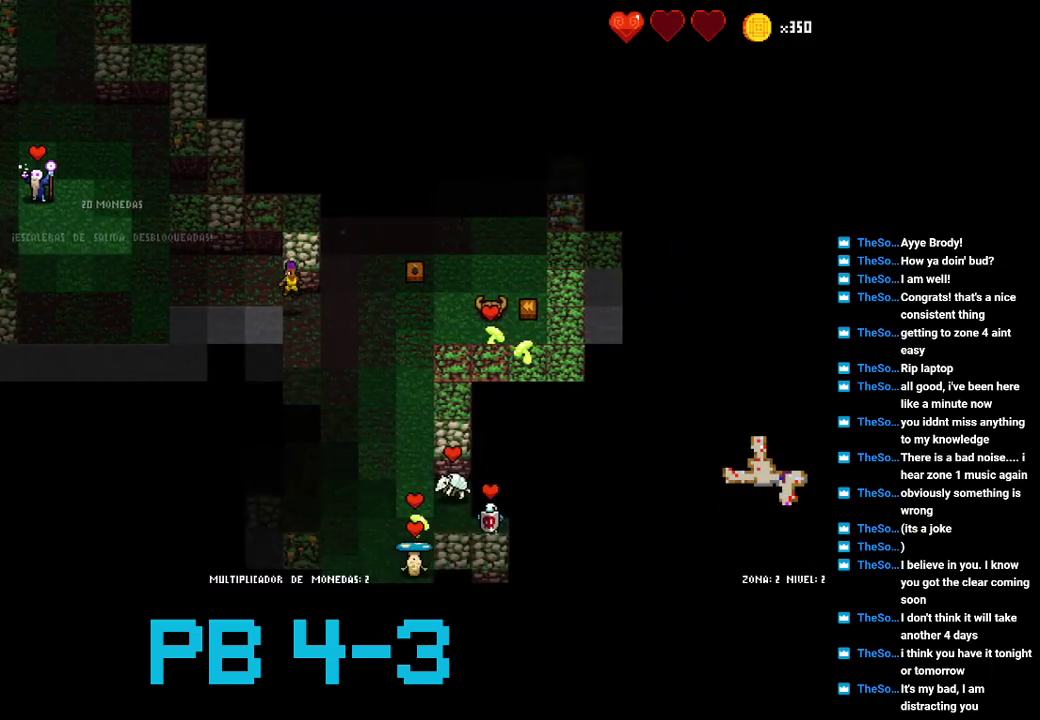
{"buttons": [], "events": [[17, "CIRCLE", "down"], [67, "CIRCLE", "up"], [200, "CROSS", "down"], [300, "CROSS", "up"], [433, "CROSS", "down"], [500, "CROSS", "up"]]}
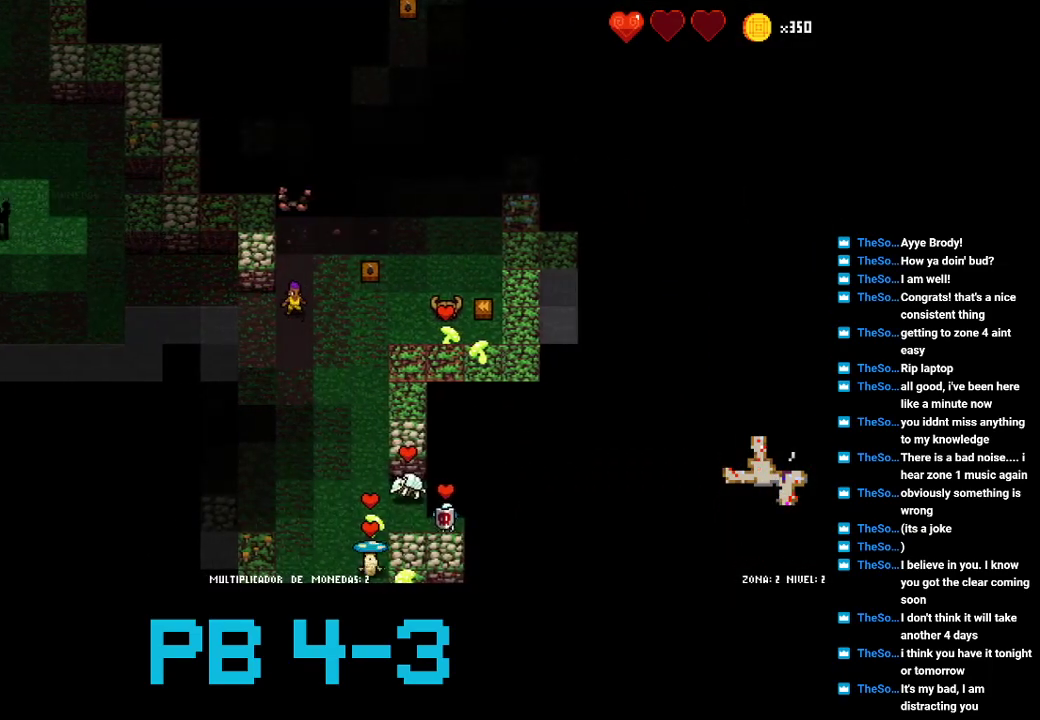
{"buttons": [], "events": [[133, "CROSS", "down"], [200, "CROSS", "up"], [367, "SQUARE", "down"], [450, "SQUARE", "up"]]}
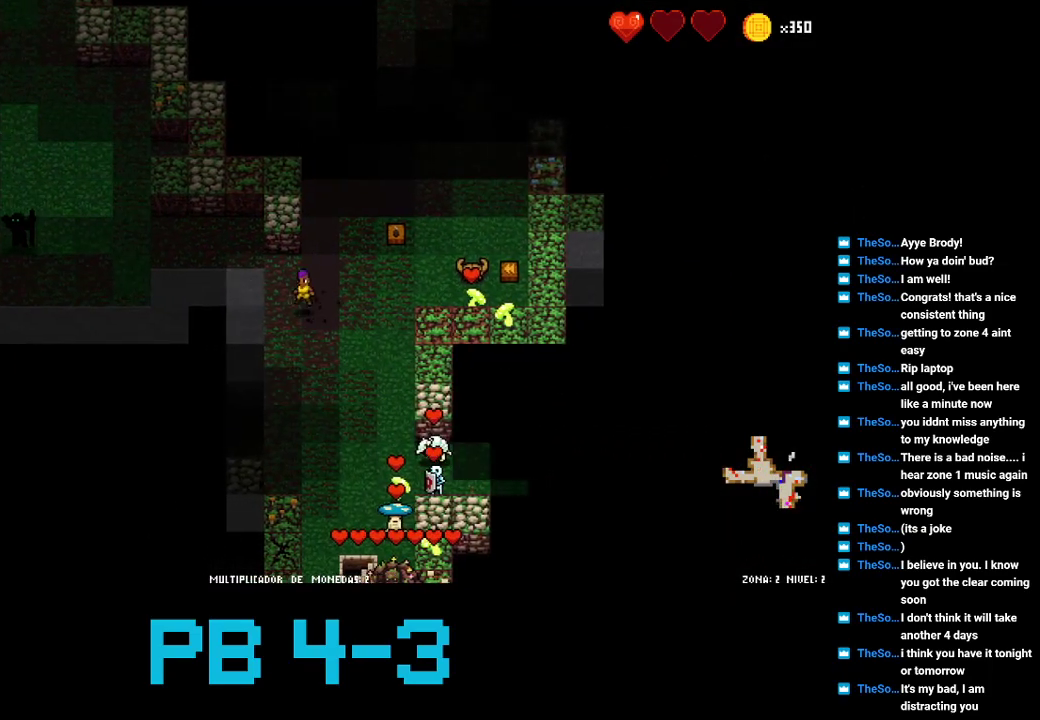
{"buttons": [], "events": [[117, "CROSS", "down"], [183, "CROSS", "up"], [317, "CROSS", "down"], [350, "CROSS", "up"]]}
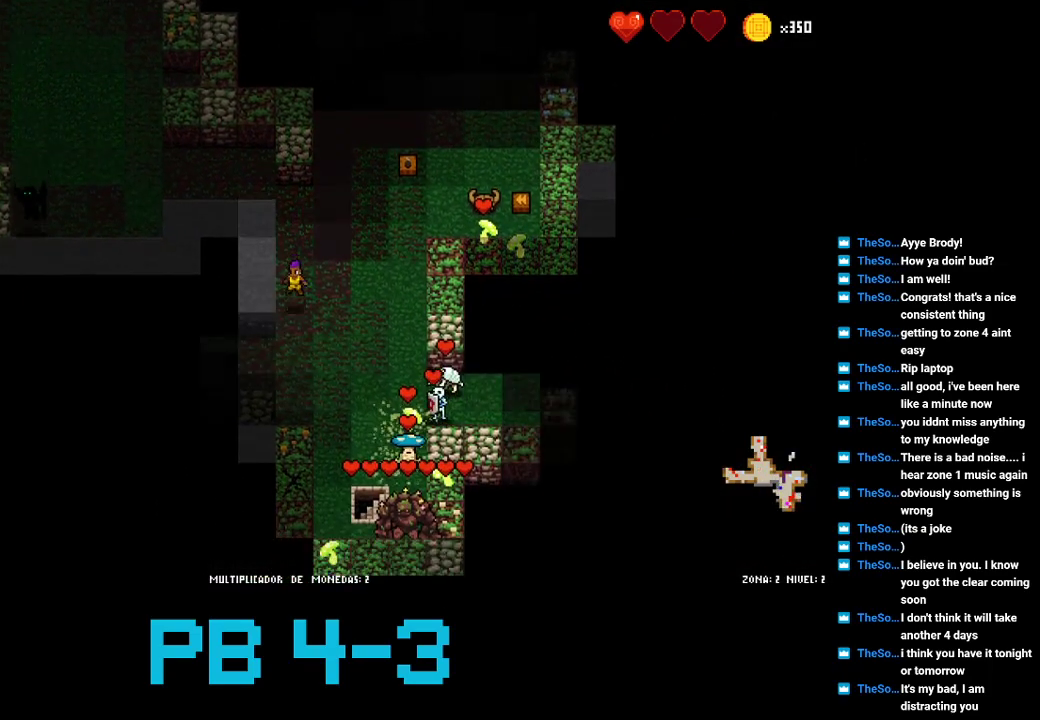
{"buttons": ["CROSS"], "events": [[17, "CIRCLE", "down"], [117, "CIRCLE", "up"], [267, "CROSS", "down"], [333, "CROSS", "up"], [467, "CROSS", "down"]]}
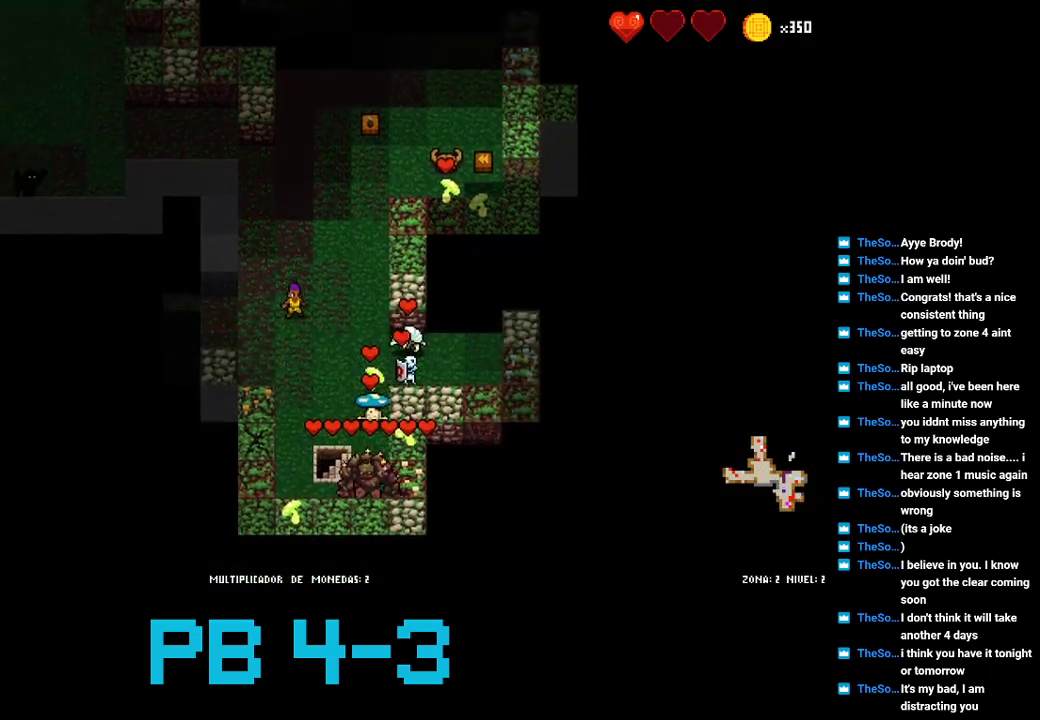
{"buttons": [], "events": [[67, "CROSS", "up"], [200, "CROSS", "down"], [267, "CROSS", "up"], [417, "CROSS", "down"], [483, "CROSS", "up"]]}
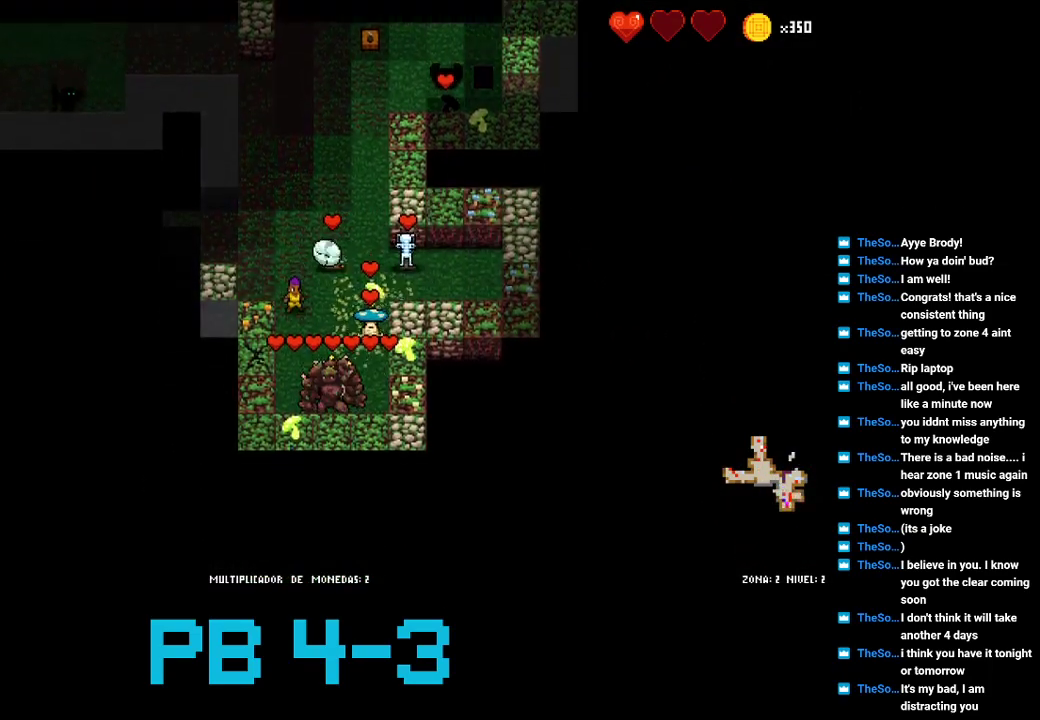
{"buttons": [], "events": [[150, "TRIANGLE", "down"], [217, "TRIANGLE", "up"], [350, "TRIANGLE", "down"], [417, "TRIANGLE", "up"]]}
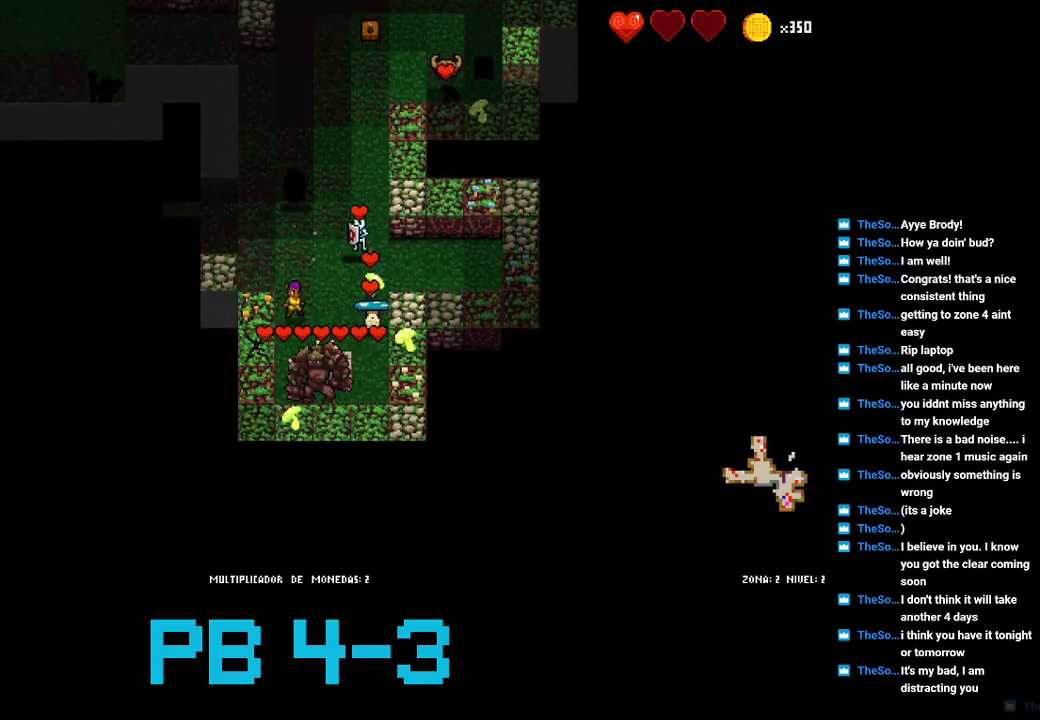
{"buttons": ["TRIANGLE"], "events": [[67, "TRIANGLE", "down"], [133, "TRIANGLE", "up"], [267, "SQUARE", "down"], [333, "SQUARE", "up"], [467, "TRIANGLE", "down"]]}
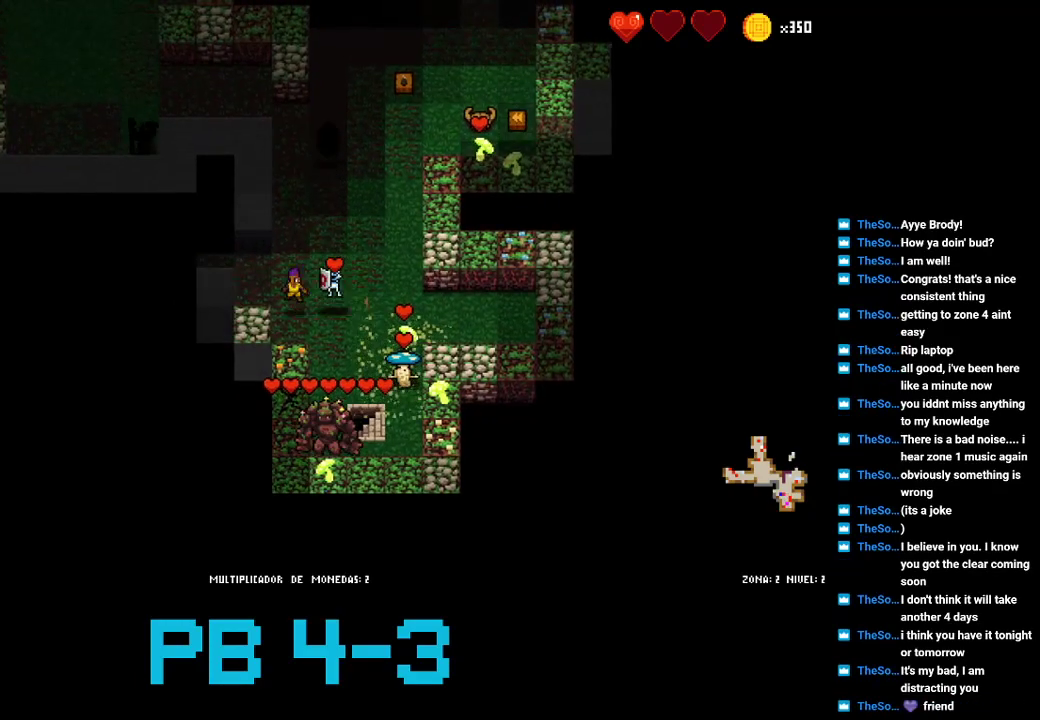
{"buttons": [], "events": [[50, "TRIANGLE", "up"], [183, "TRIANGLE", "down"], [250, "TRIANGLE", "up"], [383, "CROSS", "down"], [450, "CROSS", "up"]]}
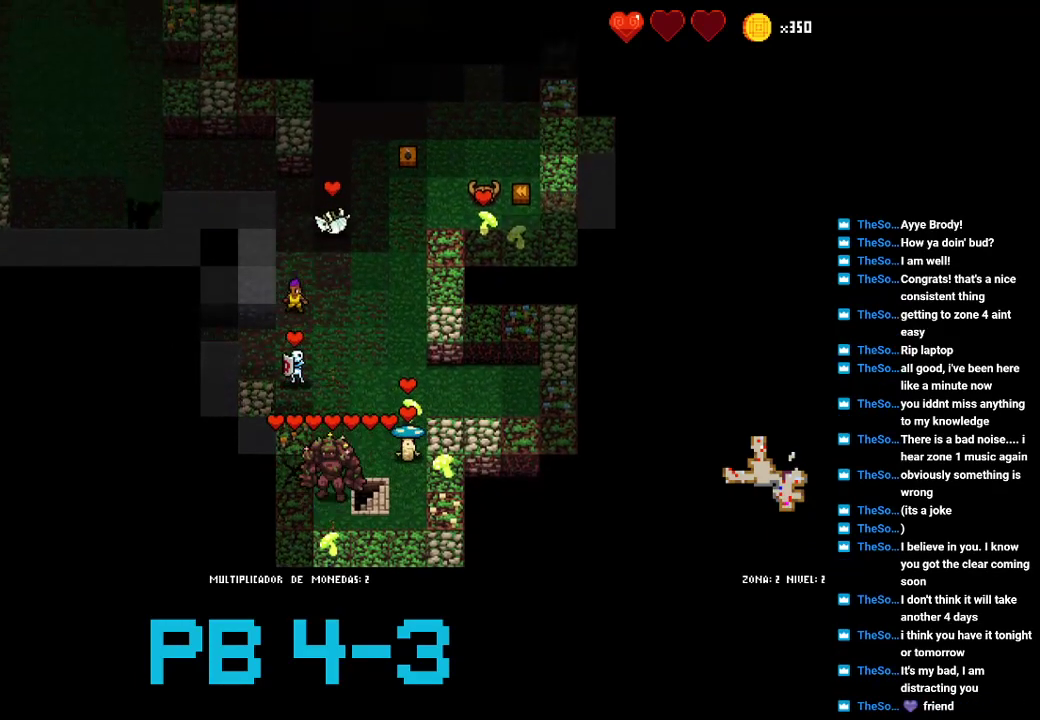
{"buttons": [], "events": [[83, "CROSS", "down"], [150, "CROSS", "up"], [300, "CIRCLE", "down"], [367, "CIRCLE", "up"]]}
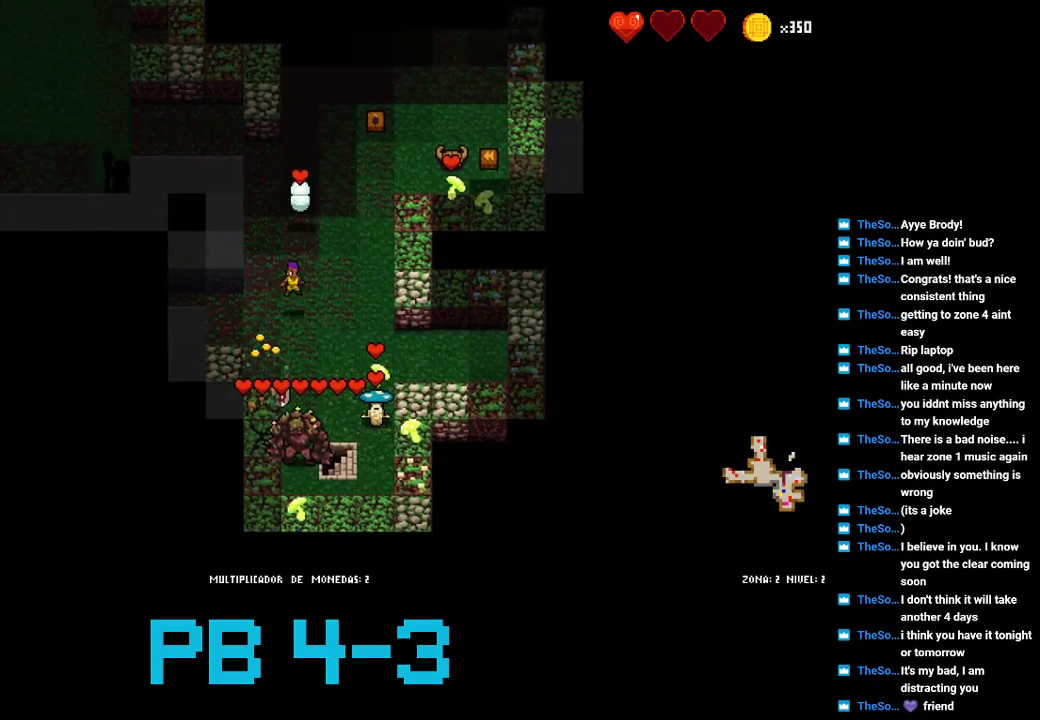
{"buttons": ["TRIANGLE"], "events": [[33, "TRIANGLE", "down"], [100, "TRIANGLE", "up"], [233, "TRIANGLE", "down"], [333, "TRIANGLE", "up"], [433, "TRIANGLE", "down"]]}
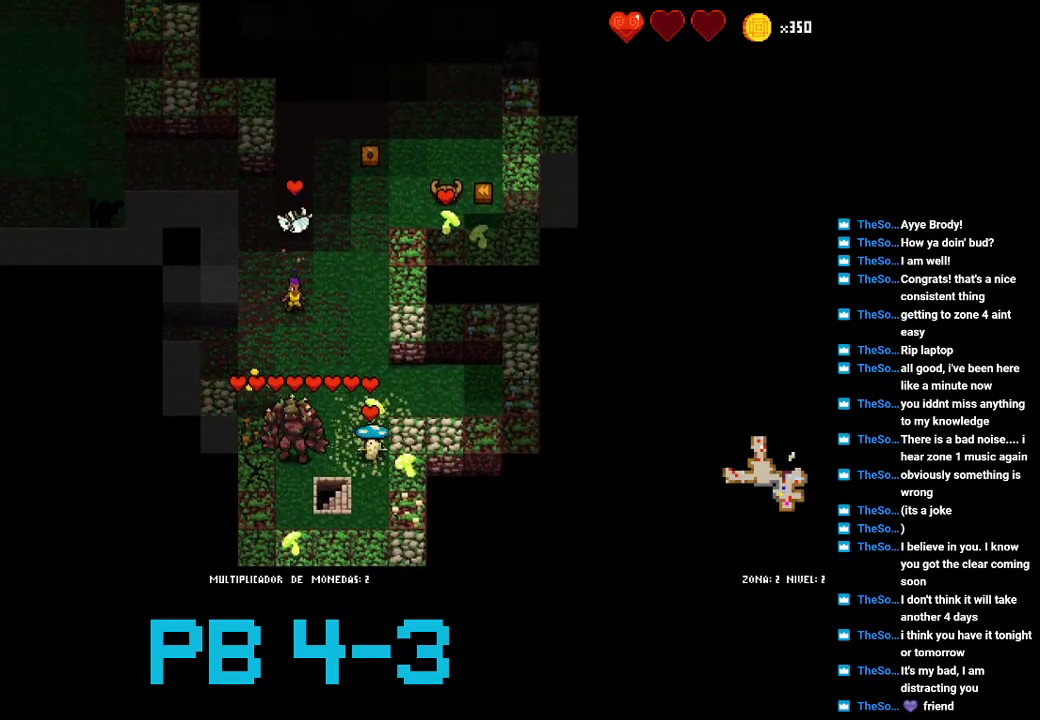
{"buttons": [], "events": [[50, "TRIANGLE", "up"], [183, "TRIANGLE", "down"], [217, "TRIANGLE", "up"], [350, "CROSS", "down"], [417, "CROSS", "up"]]}
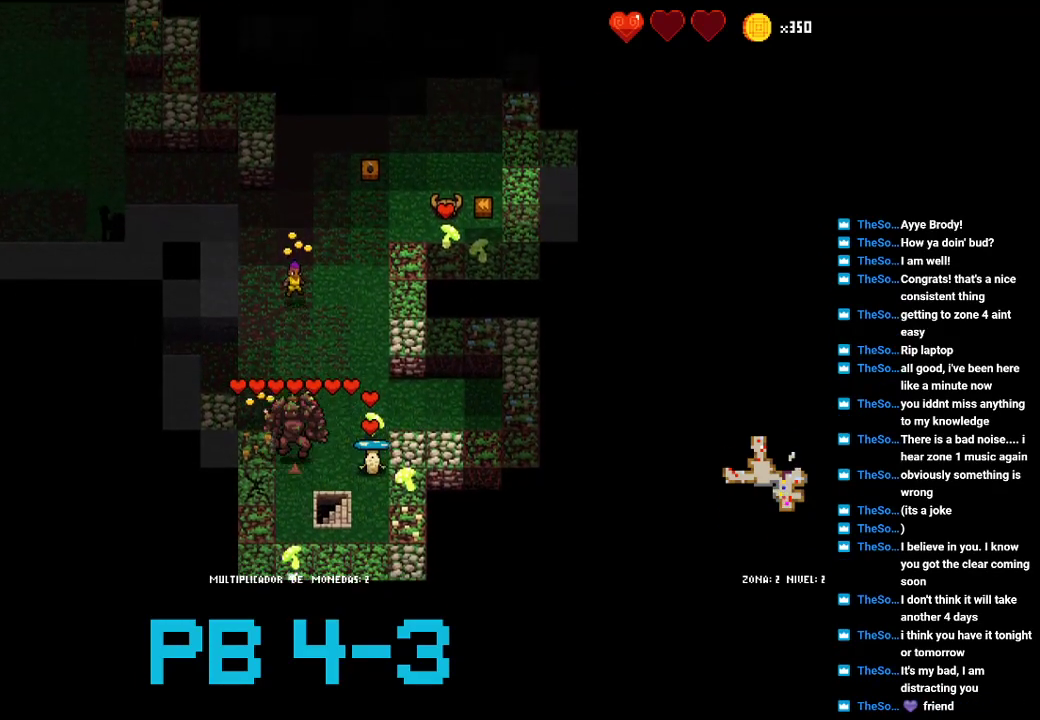
{"buttons": ["CROSS"], "events": [[83, "CROSS", "down"], [150, "CROSS", "up"], [283, "CROSS", "down"], [367, "CROSS", "up"], [500, "CROSS", "down"]]}
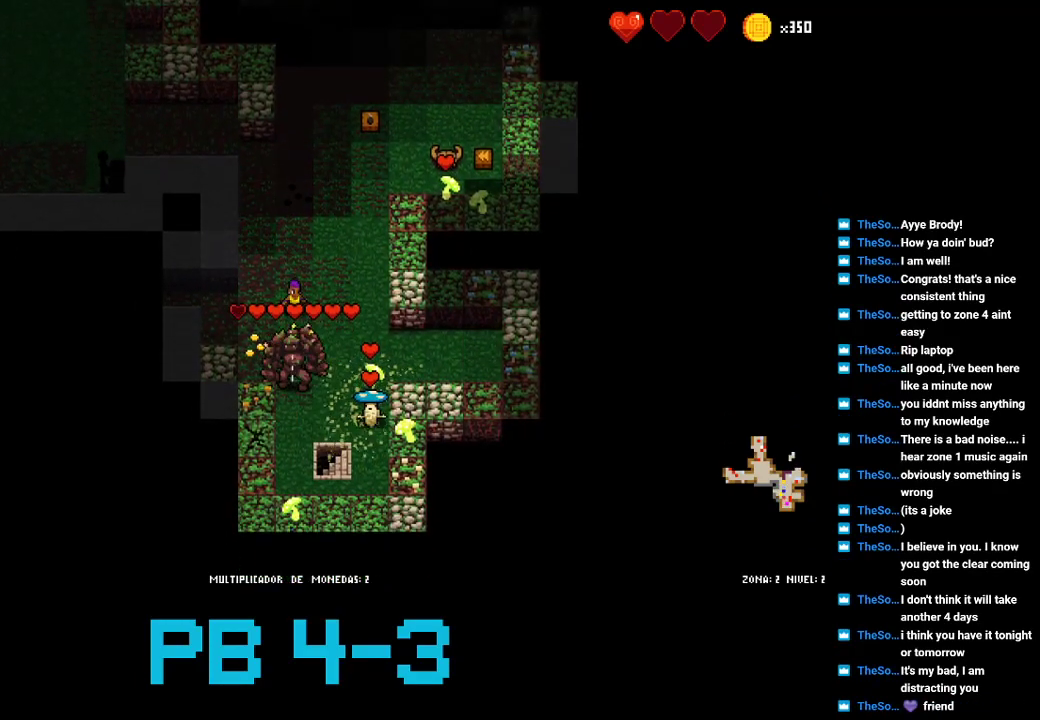
{"buttons": [], "events": [[67, "CROSS", "up"], [233, "TRIANGLE", "down"], [300, "TRIANGLE", "up"], [467, "CROSS", "down"], [500, "CROSS", "up"]]}
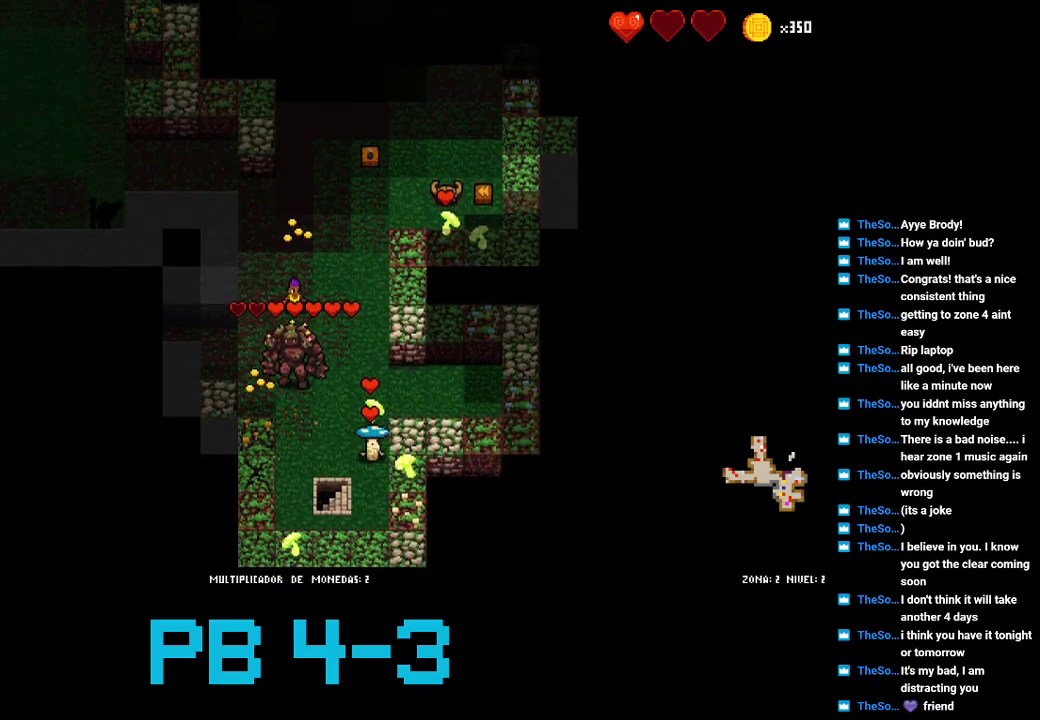
{"buttons": [], "events": [[183, "CROSS", "down"], [250, "CROSS", "up"], [383, "CROSS", "down"], [450, "CROSS", "up"]]}
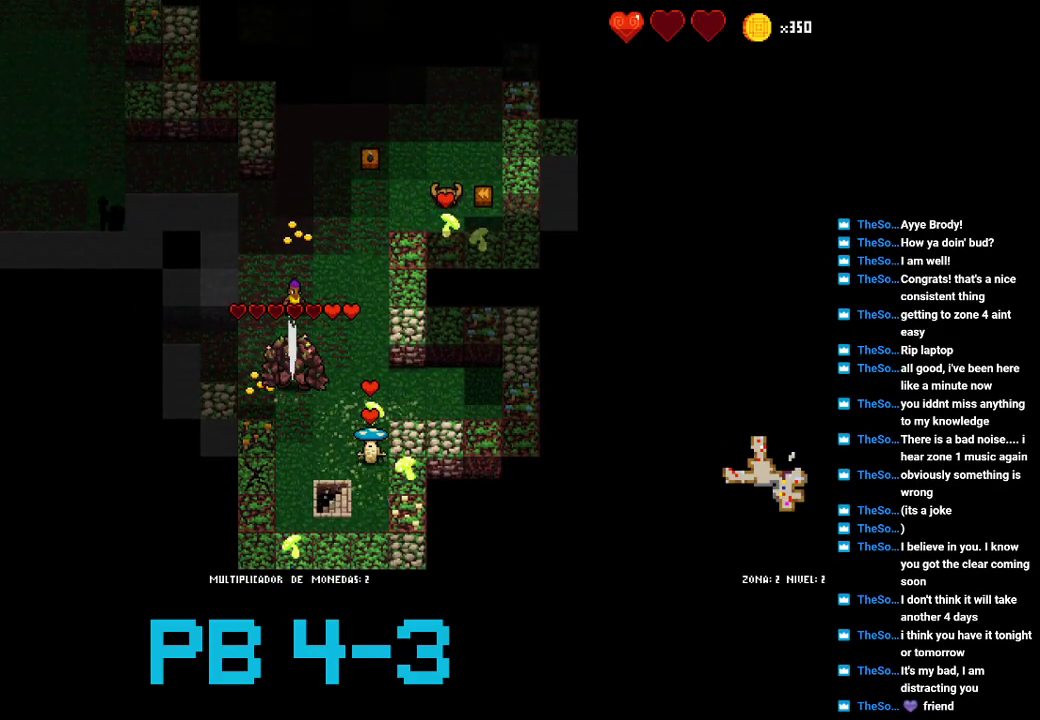
{"buttons": [], "events": [[83, "CROSS", "down"], [150, "CROSS", "up"], [300, "CROSS", "down"], [367, "CROSS", "up"]]}